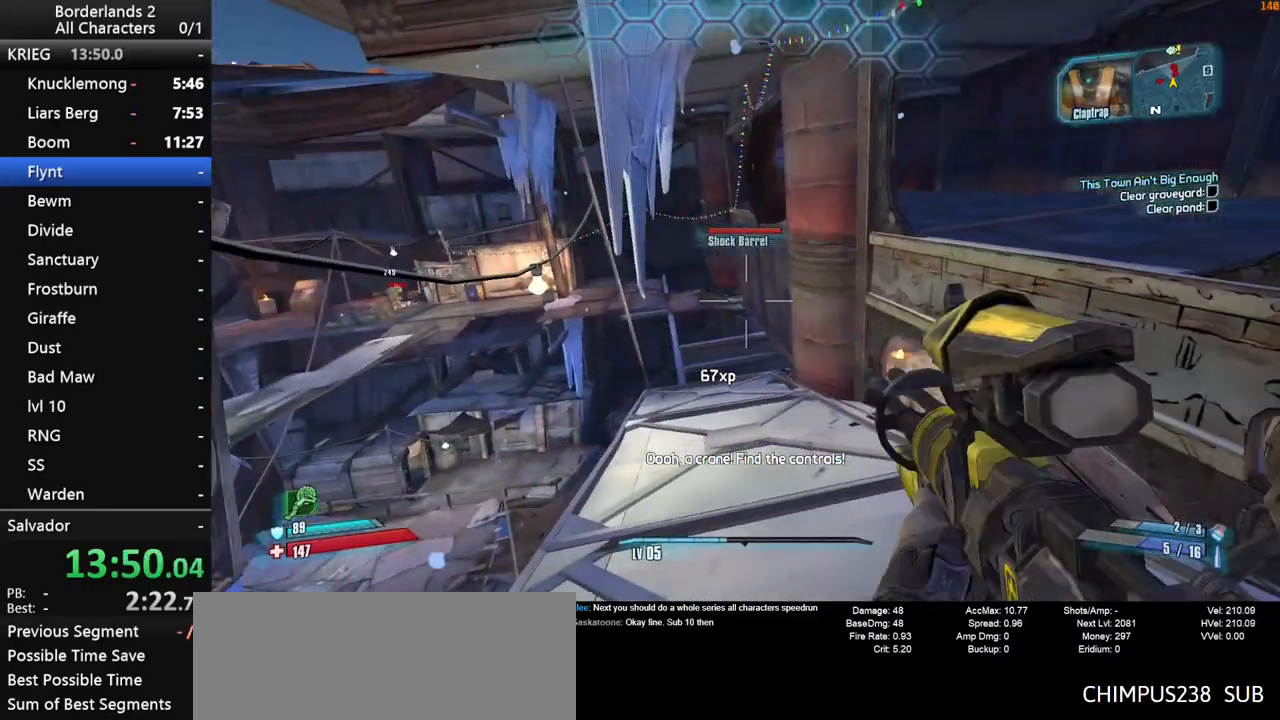
Gameplay with keyboard and mouse; each line is a JSON object with the keys and mouse buttons held at the frame after it. "events" lists presses ("down") and releases ("up") of "1", "2", "3", "4", "a", "b", "c", "ctrl", "d", "down", "e", "end", "escape", "f", "g", "left", "q", "r", "return", "right", "s", "shift", "space", "t", "up", "v", "w", "x", "y", "z", "mouse_left", "mouse_middle", "mouse_right", "mouse_wheel_up" and "mouse_wheel_down" between this image and that frame as [ms after this image, input, new state], when the widget could be followed in between. "mouse_left", "mouse_middle", "mouse_right", "mouse_wheel_up", "mouse_wheel_down" = the "left", "middle", "right", "wheel_up", "wheel_down" buttons of the "mouse" list. No other keys are recorded. "mouse_move" is the direction in which the mouse moves at that frame (one of eight, or "still"), when it could be read. Not read: tab.
{"keys": ["a", "w"], "mouse": [], "mouse_move": "still", "events": [[150, "a", "up"], [350, "a", "down"]]}
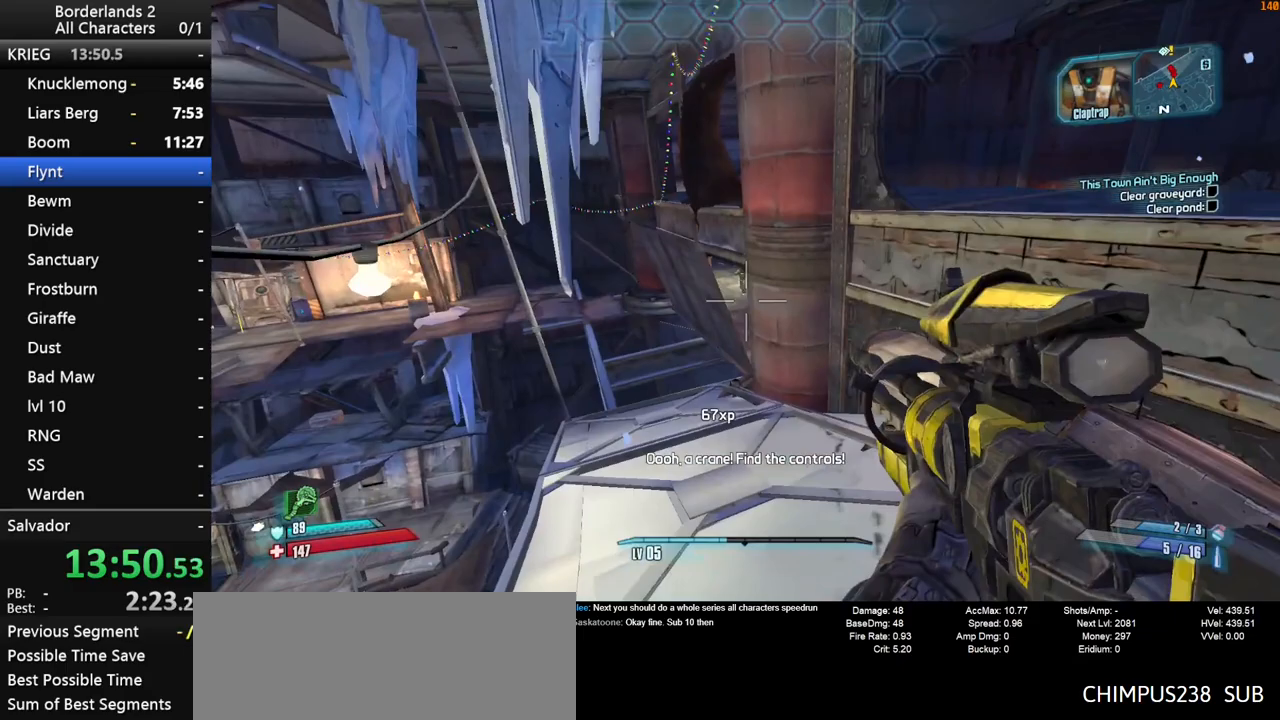
{"keys": ["shift", "w"], "mouse": ["right"], "mouse_move": "up-left", "events": [[83, "mouse_right", "down"], [133, "shift", "down"], [167, "a", "up"], [217, "a", "down"], [267, "a", "up"]]}
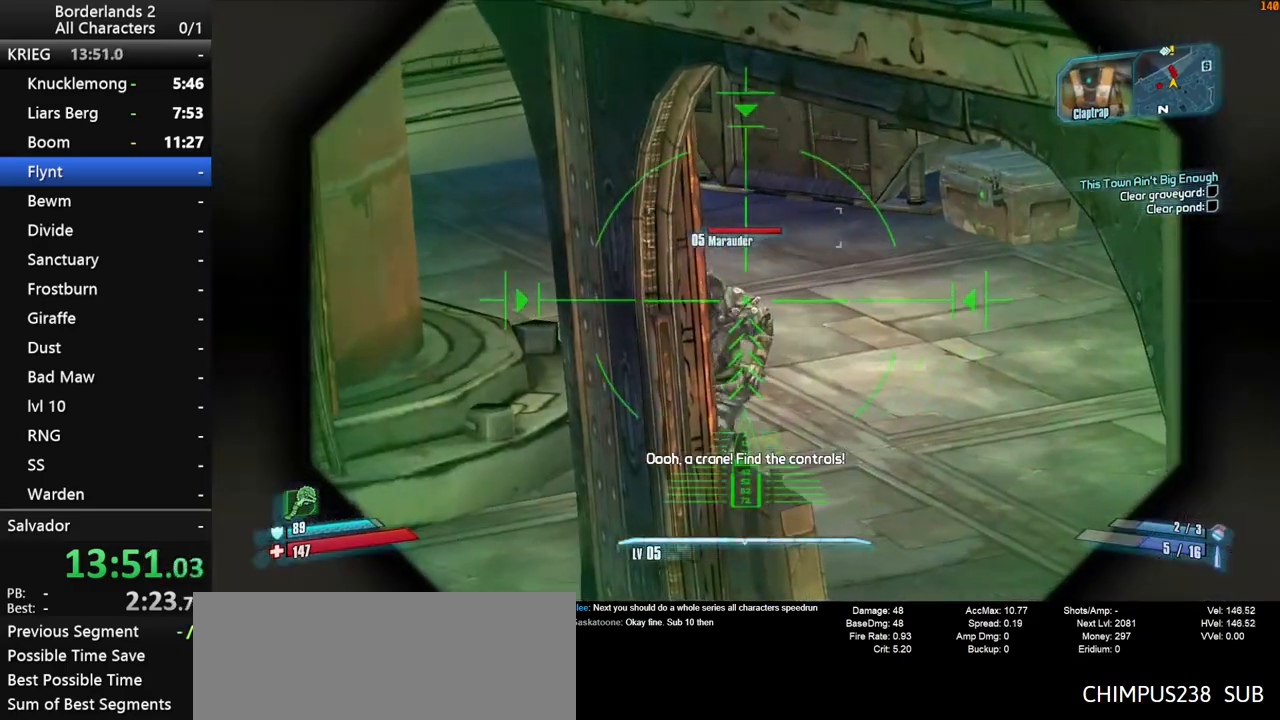
{"keys": ["d", "shift"], "mouse": ["right"], "mouse_move": "down-left", "events": [[133, "d", "down"], [183, "w", "up"]]}
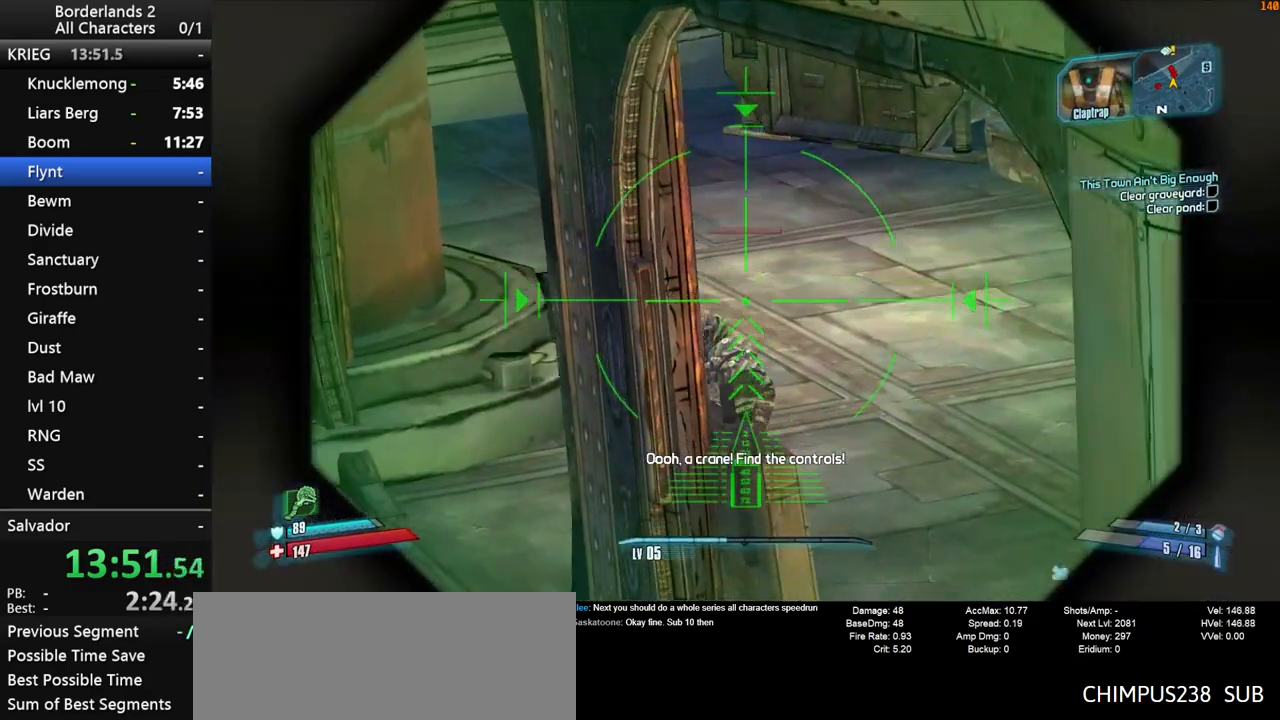
{"keys": ["s", "shift"], "mouse": ["right"], "mouse_move": "still", "events": [[350, "mouse_left", "down"], [350, "s", "down"], [383, "d", "up"], [483, "mouse_left", "up"]]}
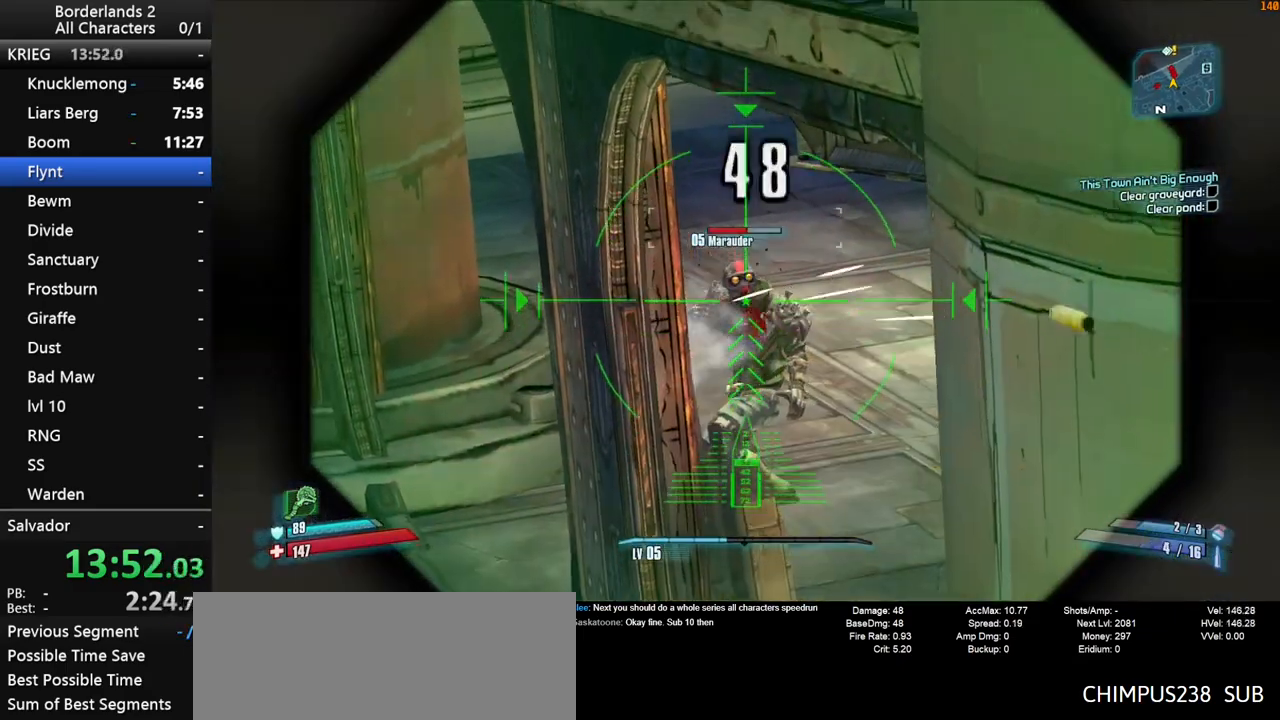
{"keys": ["d", "s", "shift"], "mouse": ["right"], "mouse_move": "still", "events": [[367, "d", "down"], [367, "mouse_left", "down"], [450, "mouse_left", "up"]]}
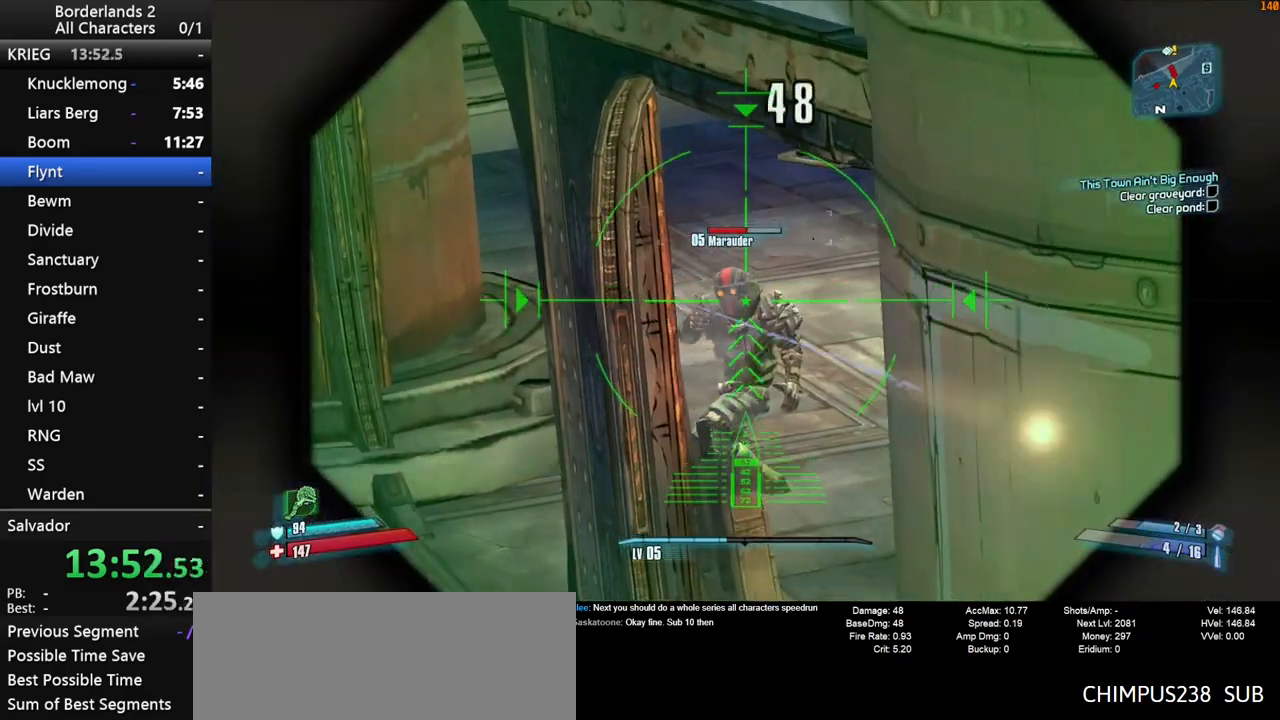
{"keys": ["s", "shift"], "mouse": ["left", "right"], "mouse_move": "up-left", "events": [[100, "d", "up"], [467, "mouse_left", "down"]]}
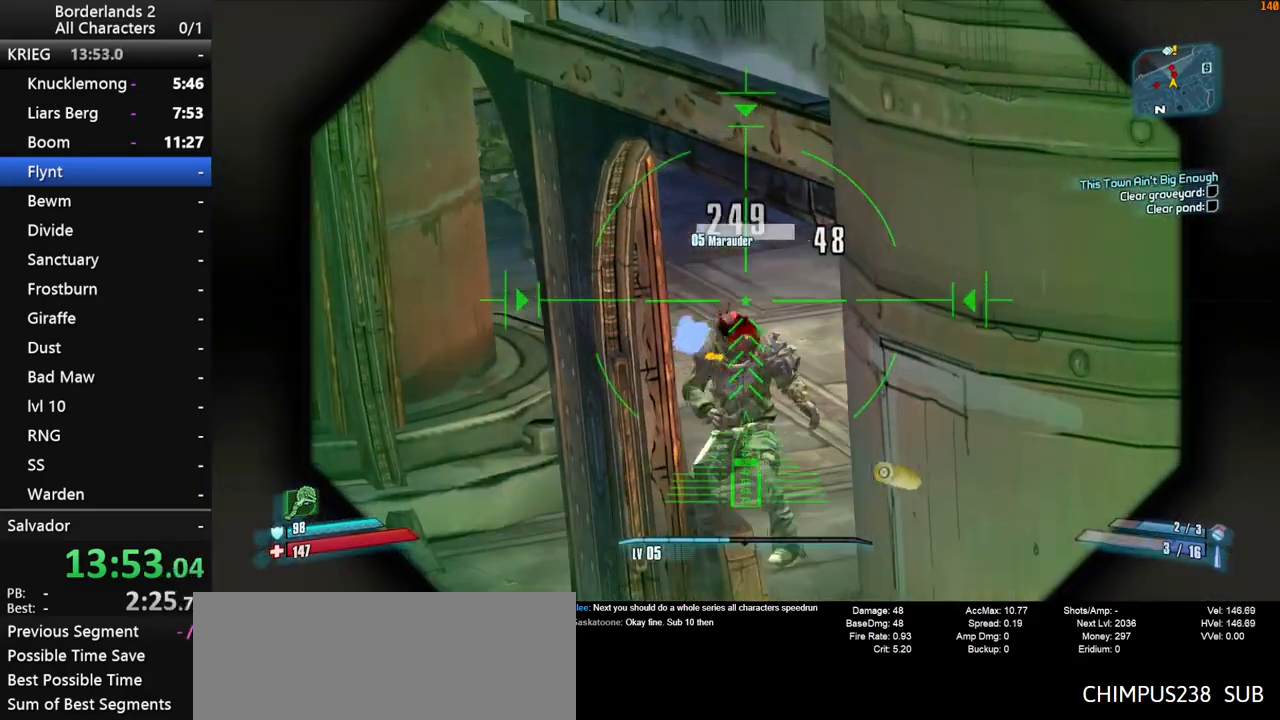
{"keys": ["shift", "w"], "mouse": [], "mouse_move": "still", "events": [[67, "d", "down"], [67, "mouse_left", "up"], [67, "mouse_right", "up"], [67, "s", "up"], [67, "shift", "up"], [200, "d", "up"], [200, "w", "down"], [350, "q", "down"], [350, "shift", "down"], [383, "e", "down"], [383, "q", "up"], [433, "e", "up"], [433, "shift", "up"], [483, "shift", "down"]]}
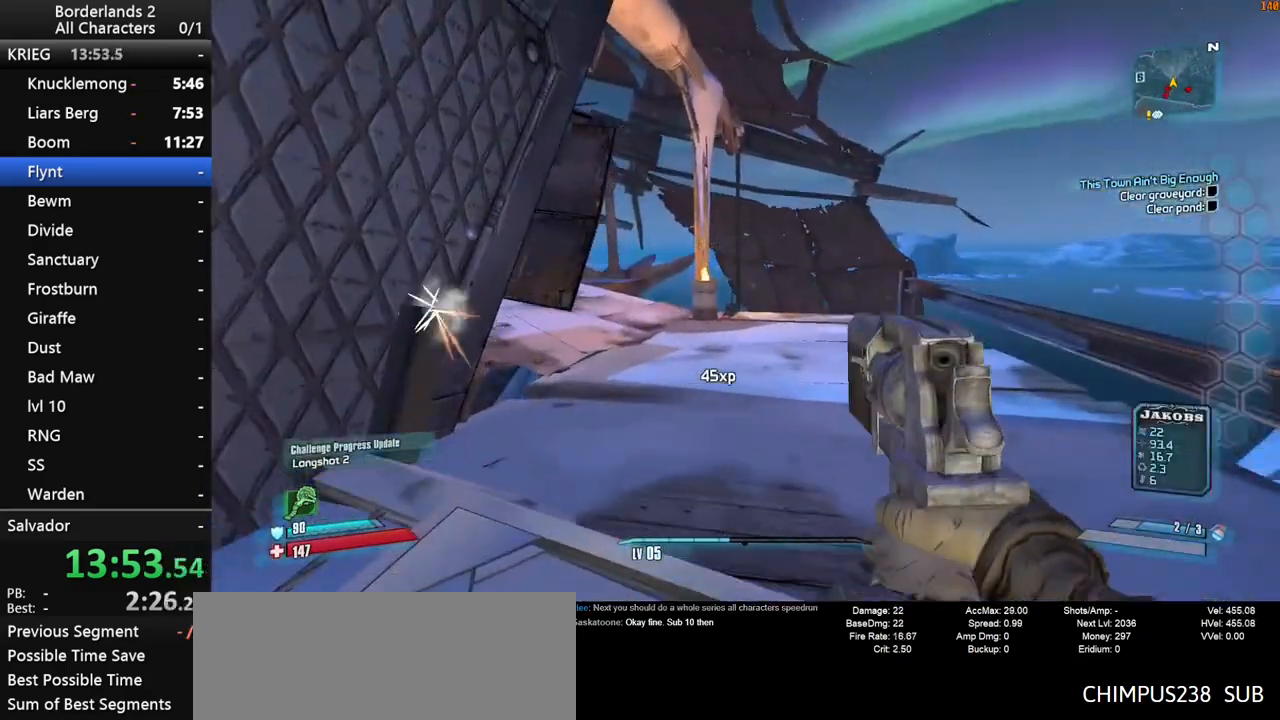
{"keys": ["shift", "w"], "mouse": [], "mouse_move": "still", "events": [[133, "shift", "up"], [167, "shift", "down"], [317, "a", "down"], [367, "shift", "up"], [400, "a", "up"], [400, "shift", "down"]]}
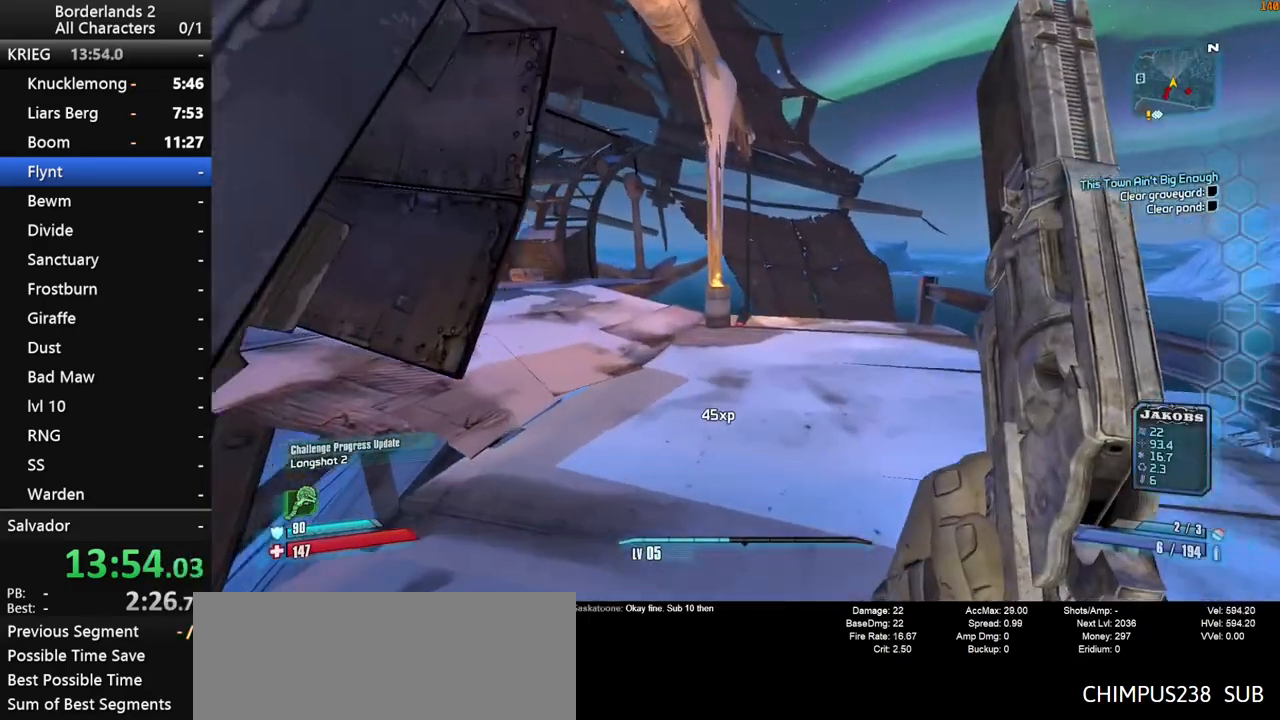
{"keys": ["1", "w"], "mouse": [], "mouse_move": "down-left", "events": [[50, "shift", "up"], [233, "2", "down"], [333, "2", "up"], [467, "1", "down"]]}
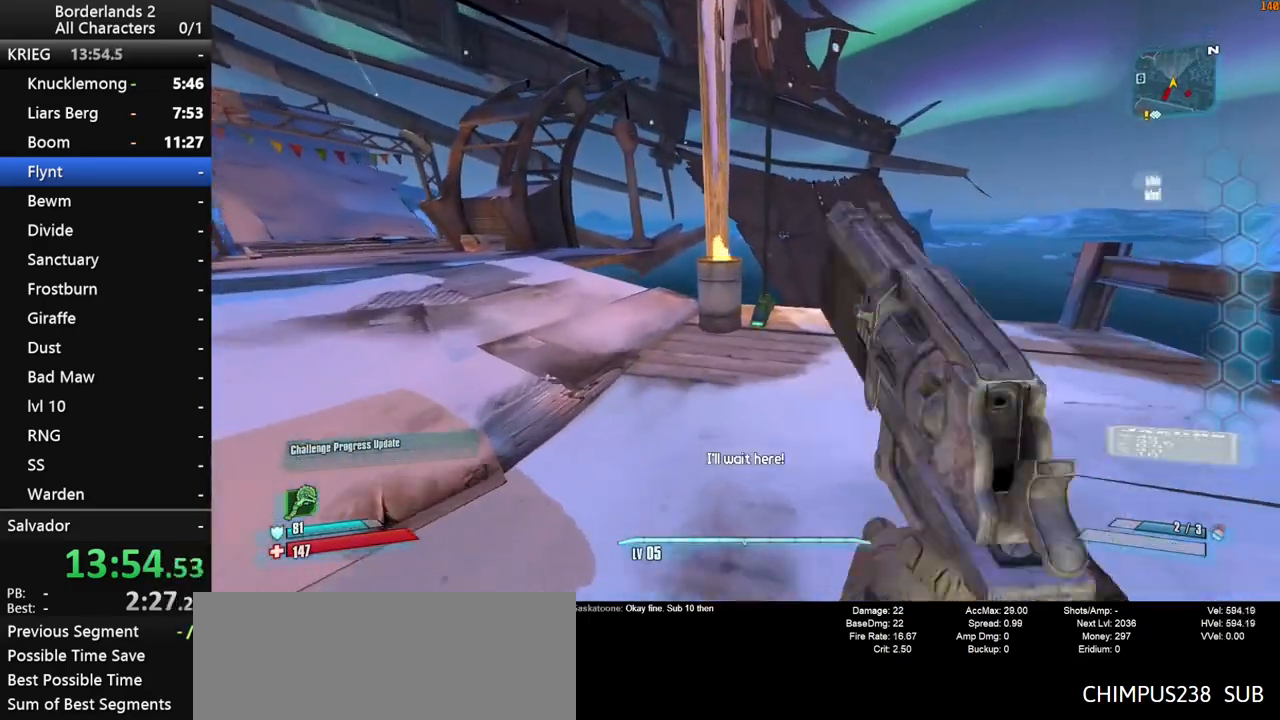
{"keys": ["a", "shift"], "mouse": [], "mouse_move": "still", "events": [[67, "1", "up"], [250, "w", "up"], [350, "e", "down"], [383, "e", "up"], [433, "a", "down"], [483, "shift", "down"]]}
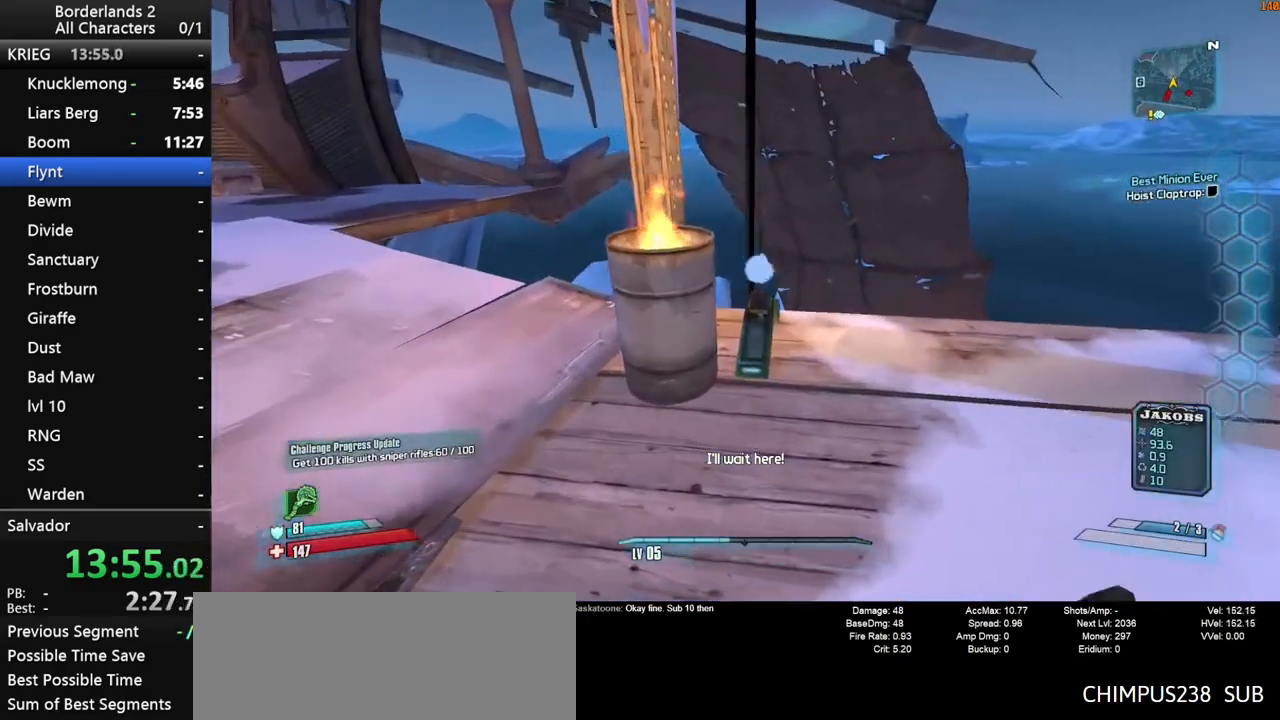
{"keys": ["w"], "mouse": [], "mouse_move": "still", "events": [[33, "e", "down"], [83, "shift", "up"], [83, "w", "down"], [133, "a", "up"], [133, "e", "up"], [167, "shift", "down"], [267, "2", "down"], [267, "shift", "up"], [317, "shift", "down"], [400, "2", "up"], [500, "shift", "up"]]}
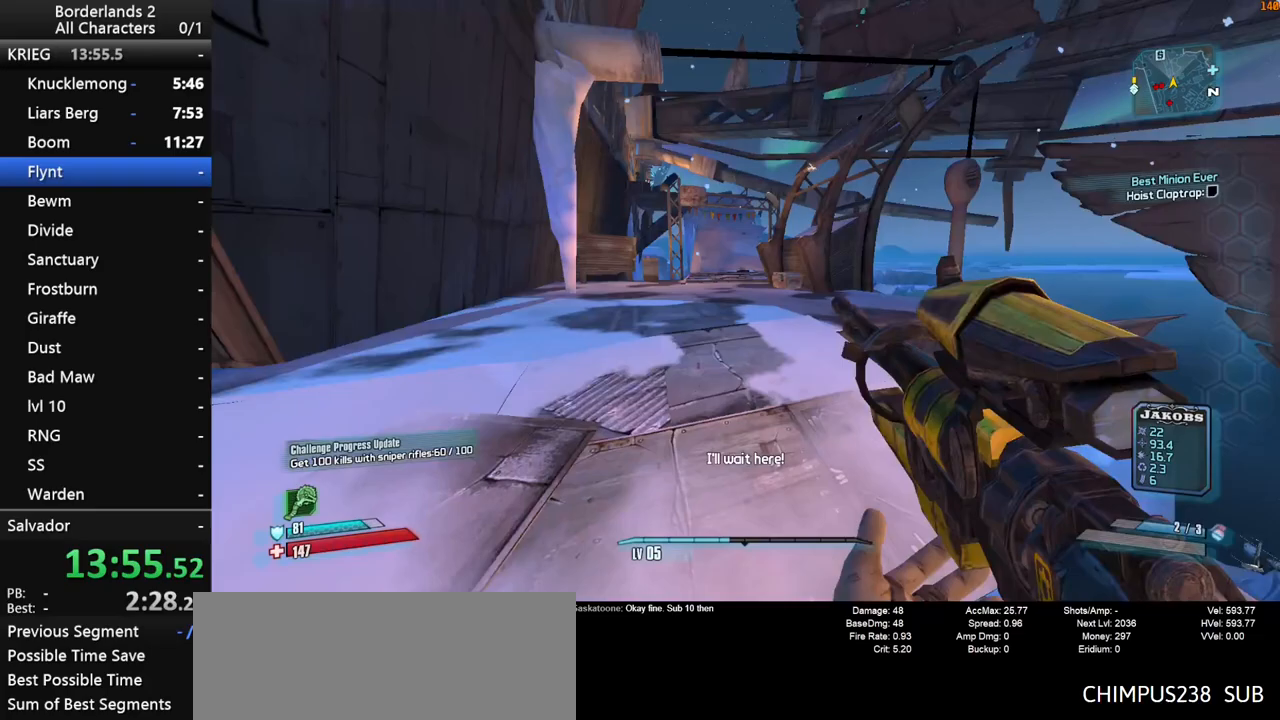
{"keys": ["a", "w"], "mouse": [], "mouse_move": "still", "events": [[100, "shift", "down"], [233, "shift", "up"], [333, "a", "down"]]}
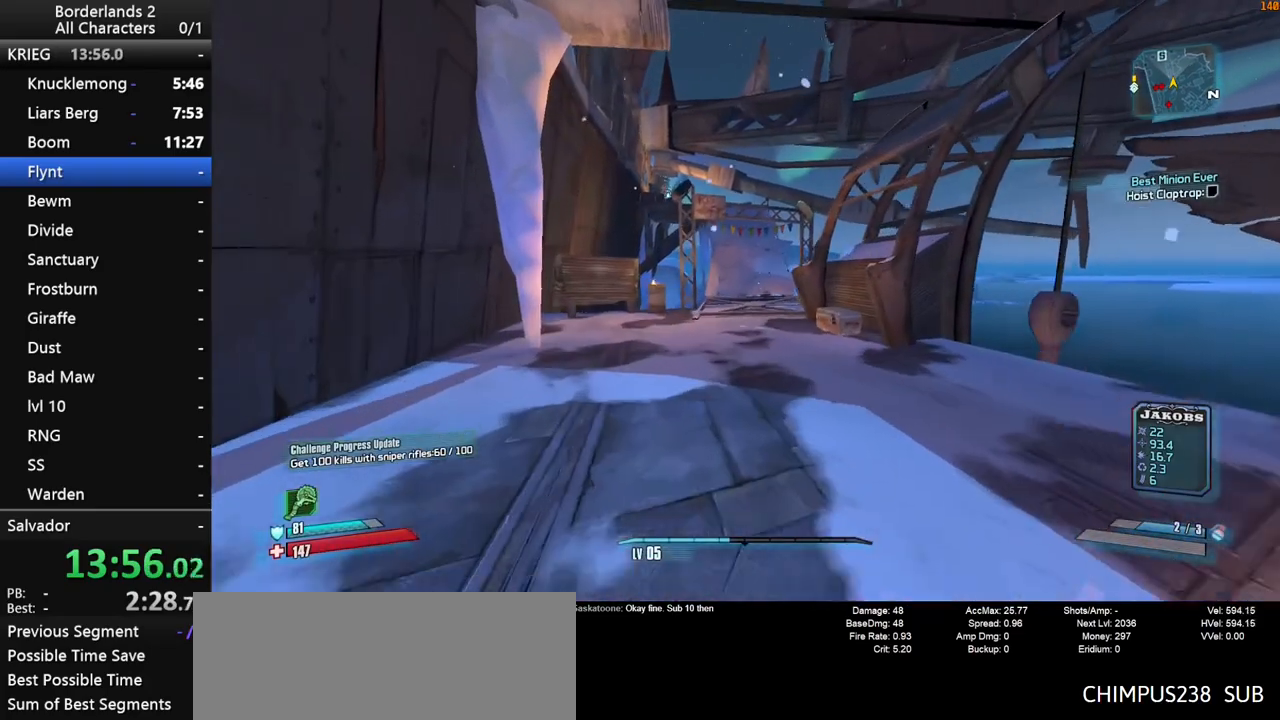
{"keys": ["shift", "w"], "mouse": [], "mouse_move": "still", "events": [[150, "a", "up"], [483, "shift", "down"]]}
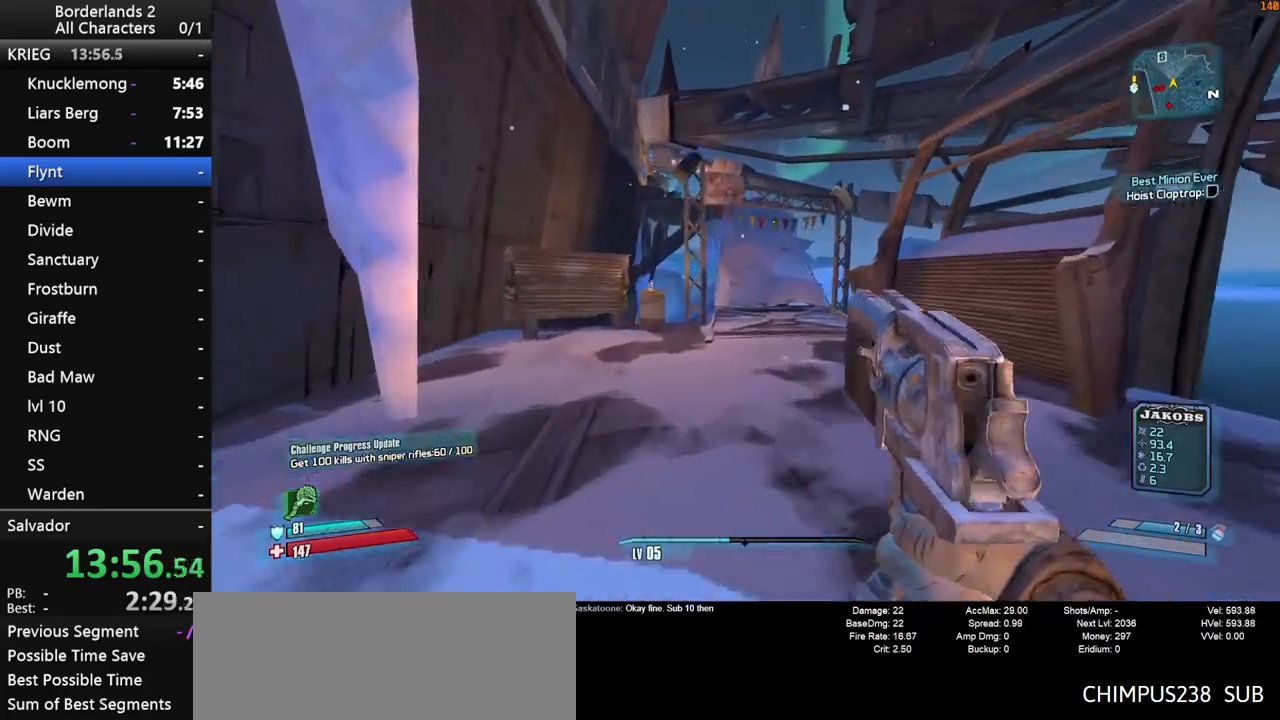
{"keys": ["1", "w", "x"], "mouse": [], "mouse_move": "right", "events": [[267, "1", "down"], [317, "x", "down"], [367, "shift", "up"]]}
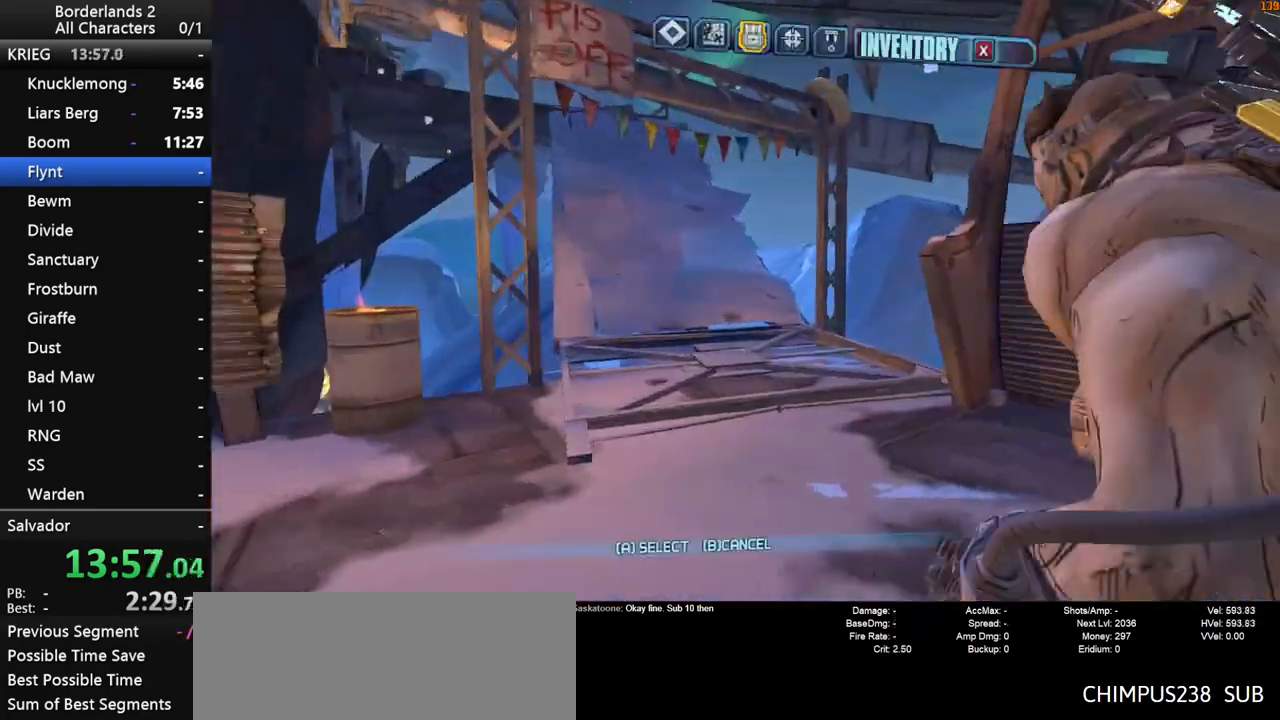
{"keys": [], "mouse": [], "mouse_move": "left", "events": [[50, "1", "up"], [100, "x", "up"], [133, "w", "up"]]}
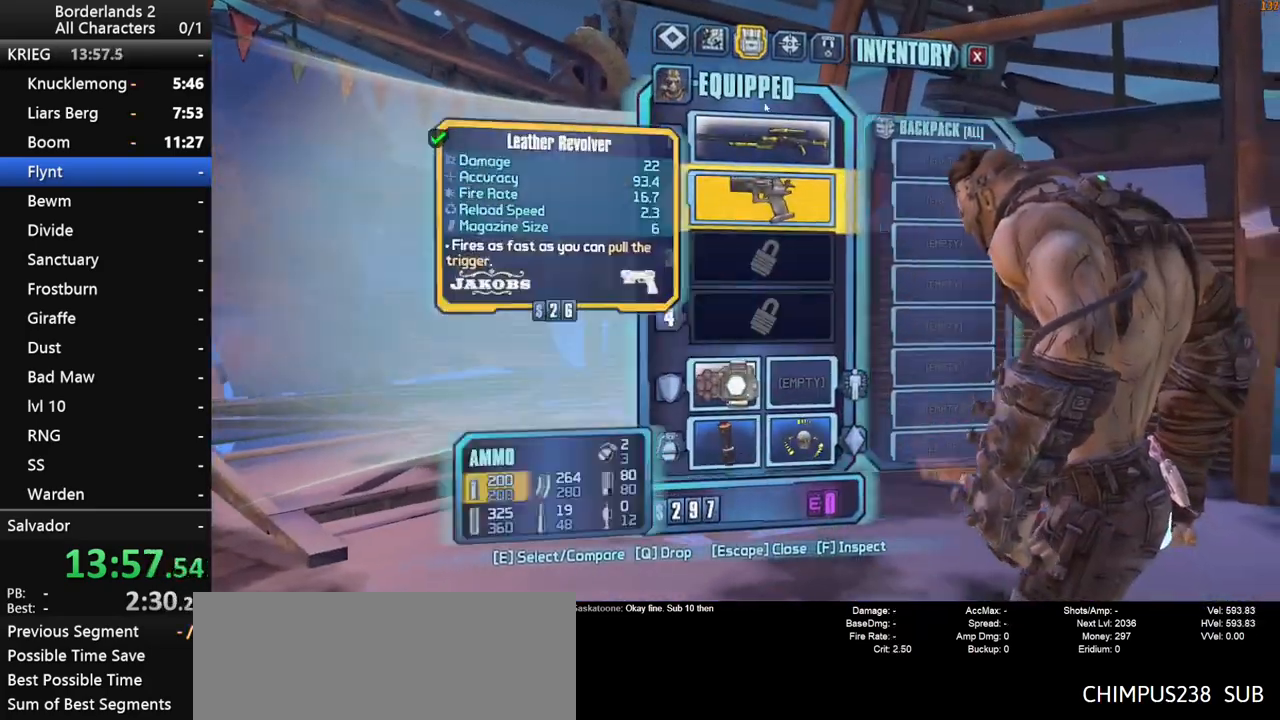
{"keys": [], "mouse": [], "mouse_move": "still", "events": [[117, "mouse_left", "down"], [250, "mouse_left", "up"], [300, "escape", "down"], [350, "escape", "up"]]}
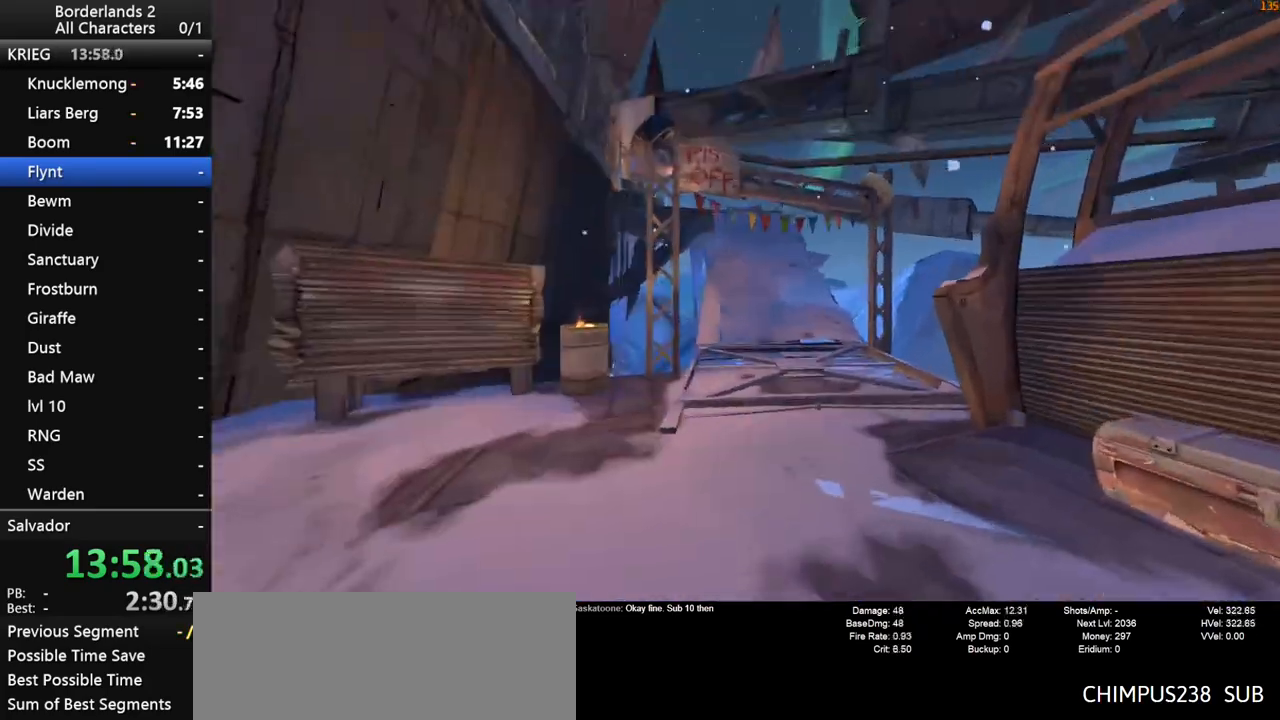
{"keys": ["w"], "mouse": [], "mouse_move": "still", "events": [[33, "w", "down"], [167, "shift", "down"], [317, "shift", "up"], [367, "shift", "down"], [500, "shift", "up"]]}
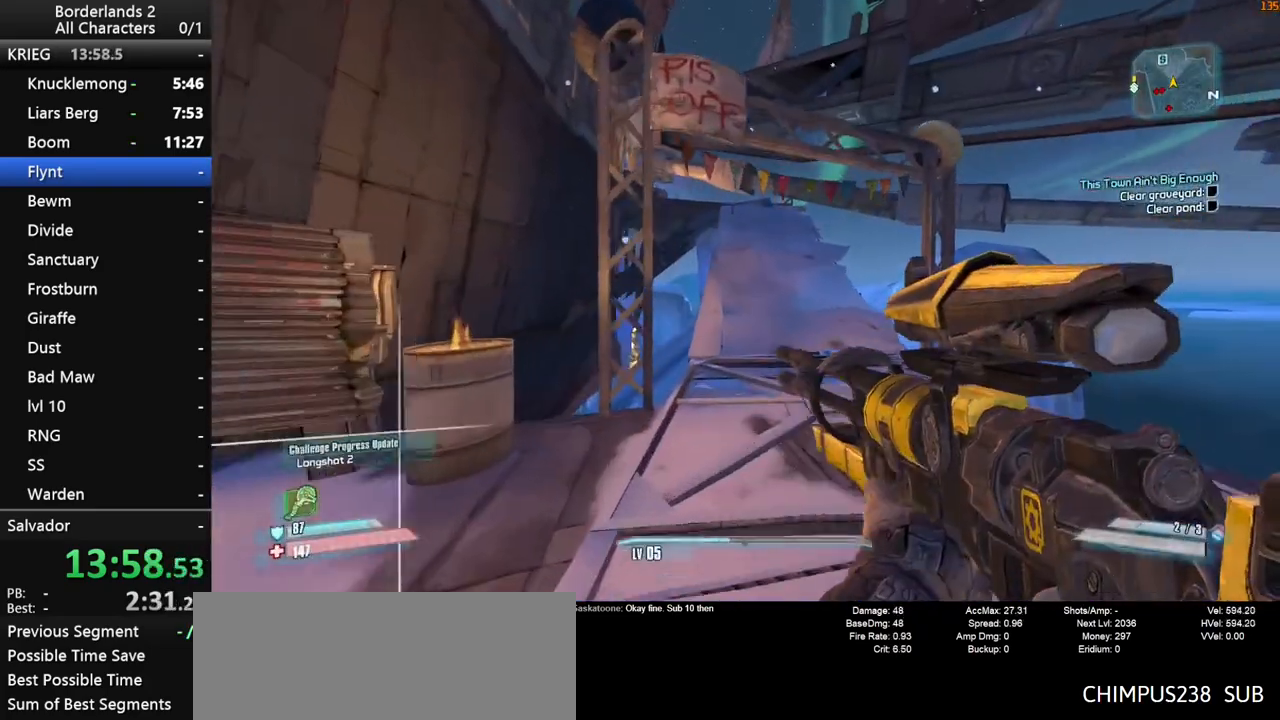
{"keys": ["w"], "mouse": [], "mouse_move": "still", "events": [[50, "shift", "down"], [183, "shift", "up"]]}
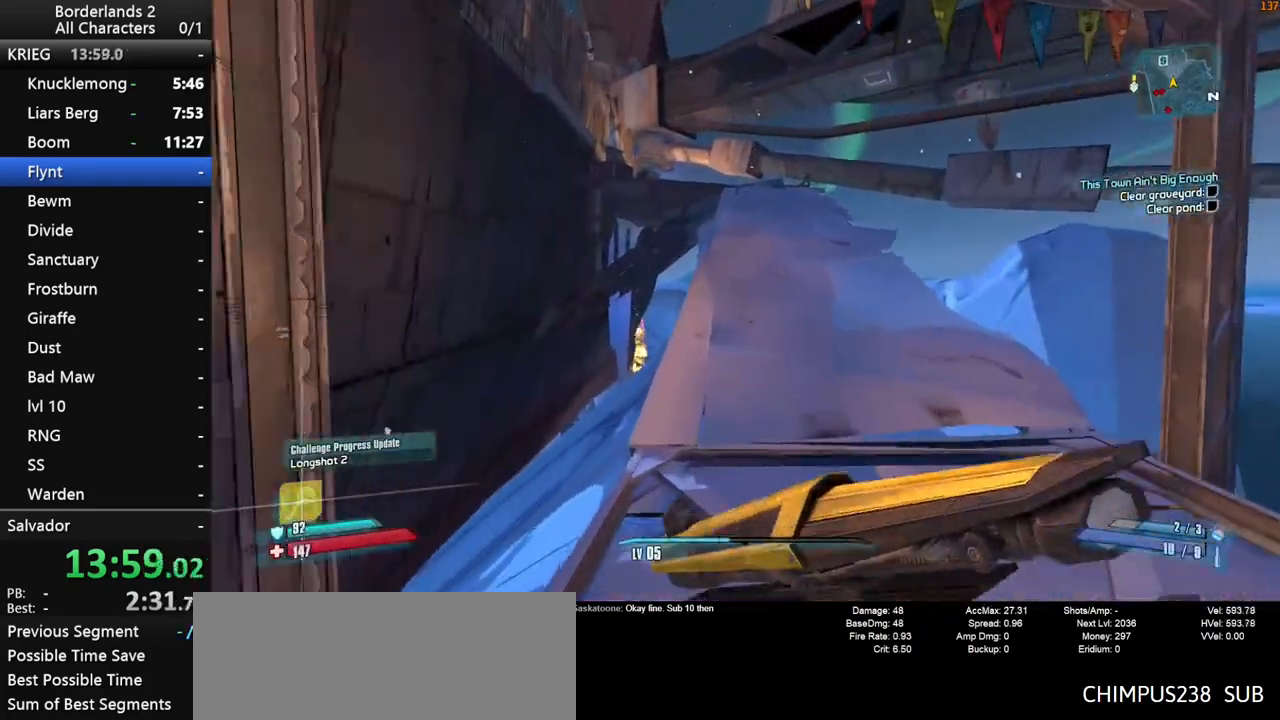
{"keys": ["space", "w"], "mouse": [], "mouse_move": "still", "events": [[150, "space", "down"]]}
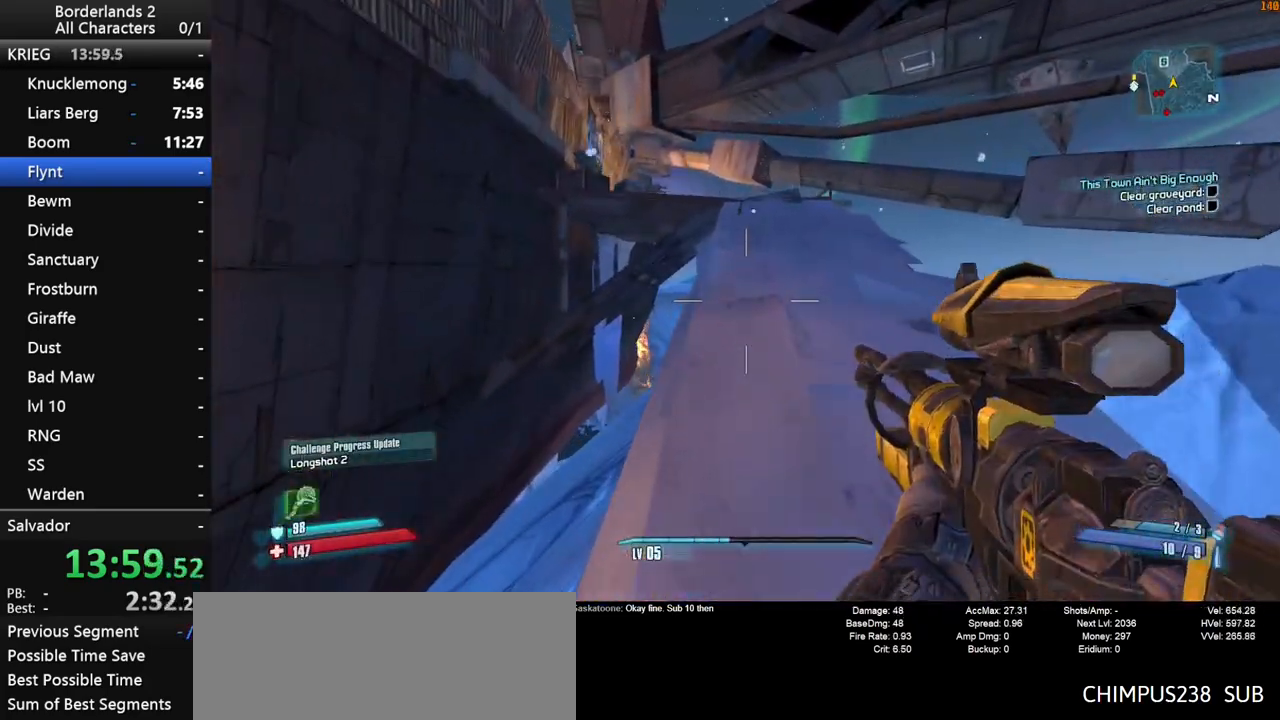
{"keys": ["w"], "mouse": [], "mouse_move": "still", "events": [[33, "space", "up"]]}
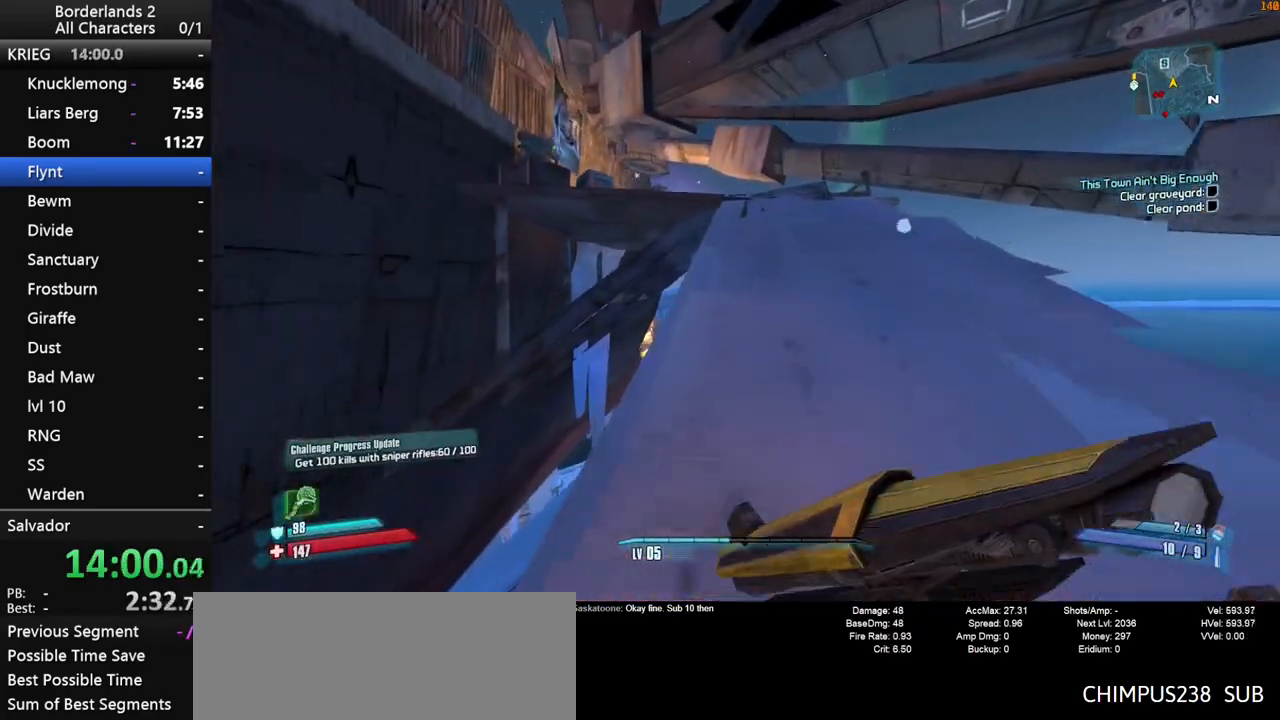
{"keys": ["w"], "mouse": [], "mouse_move": "still", "events": [[183, "space", "down"], [417, "space", "up"]]}
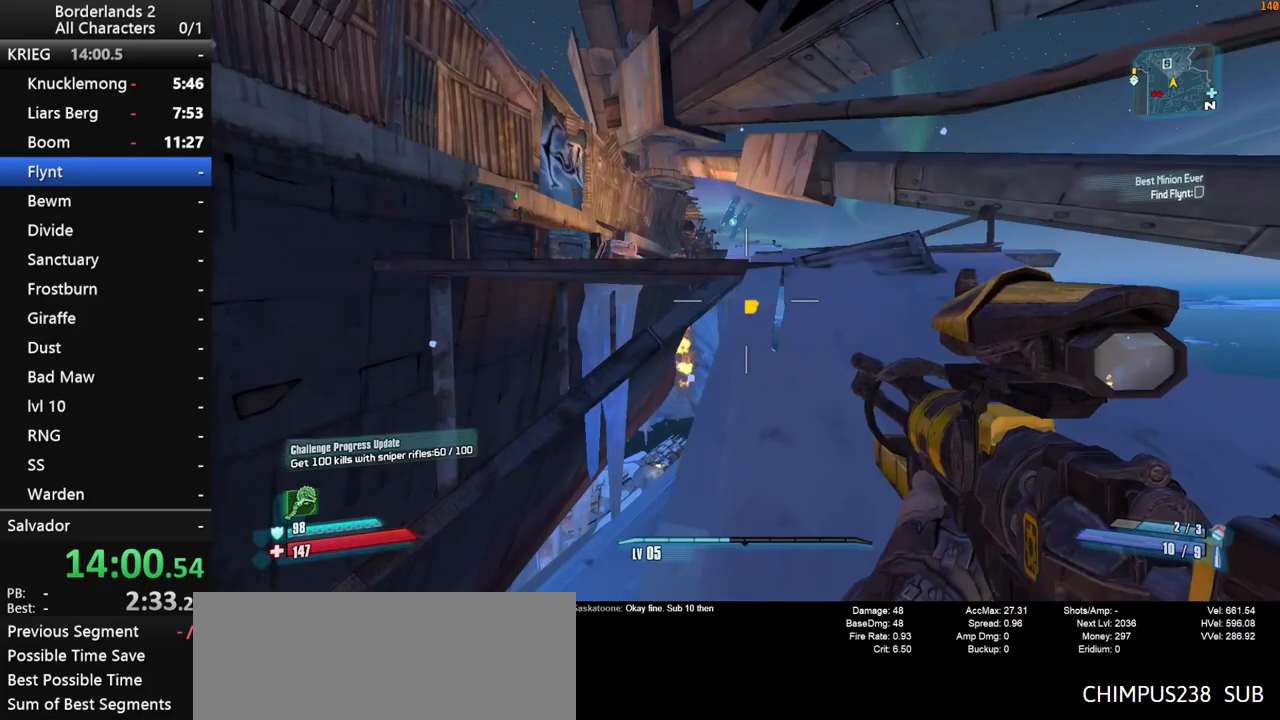
{"keys": ["space", "w"], "mouse": [], "mouse_move": "still", "events": [[483, "space", "down"]]}
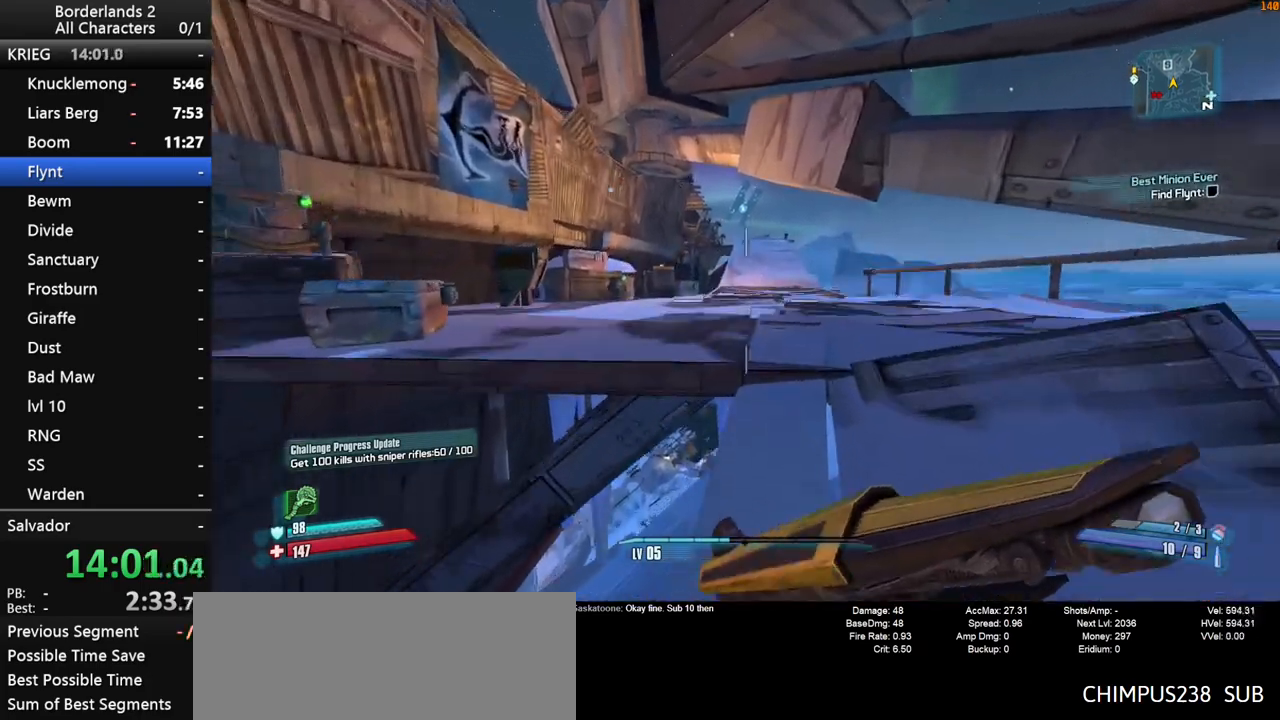
{"keys": ["w"], "mouse": [], "mouse_move": "still", "events": [[33, "a", "down"], [217, "space", "up"], [267, "a", "up"]]}
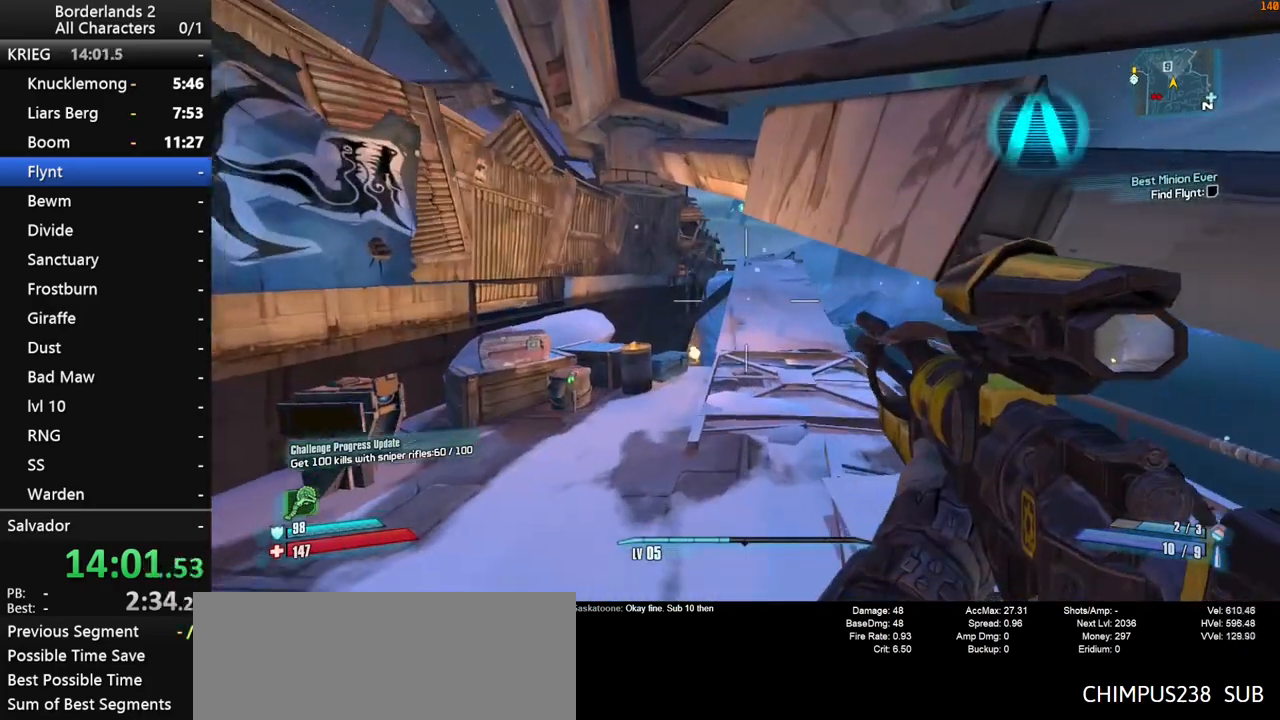
{"keys": ["w"], "mouse": [], "mouse_move": "still", "events": []}
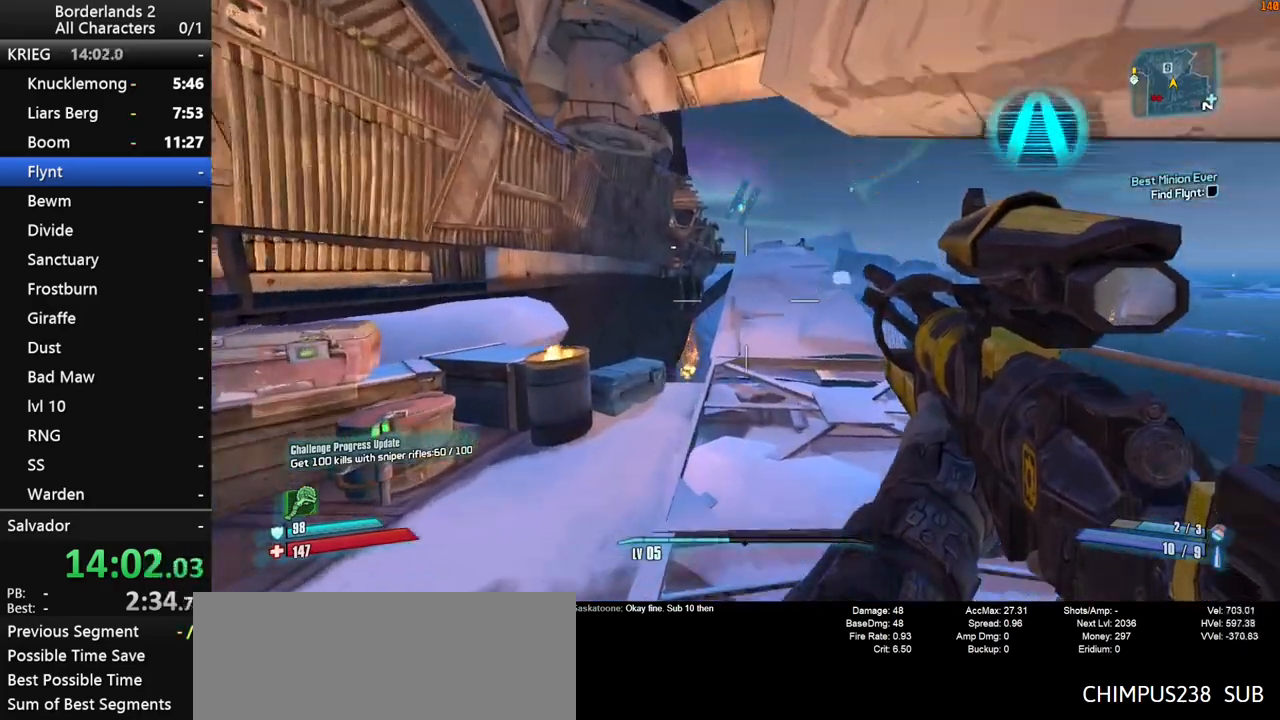
{"keys": ["shift", "w"], "mouse": [], "mouse_move": "still", "events": [[150, "shift", "down"]]}
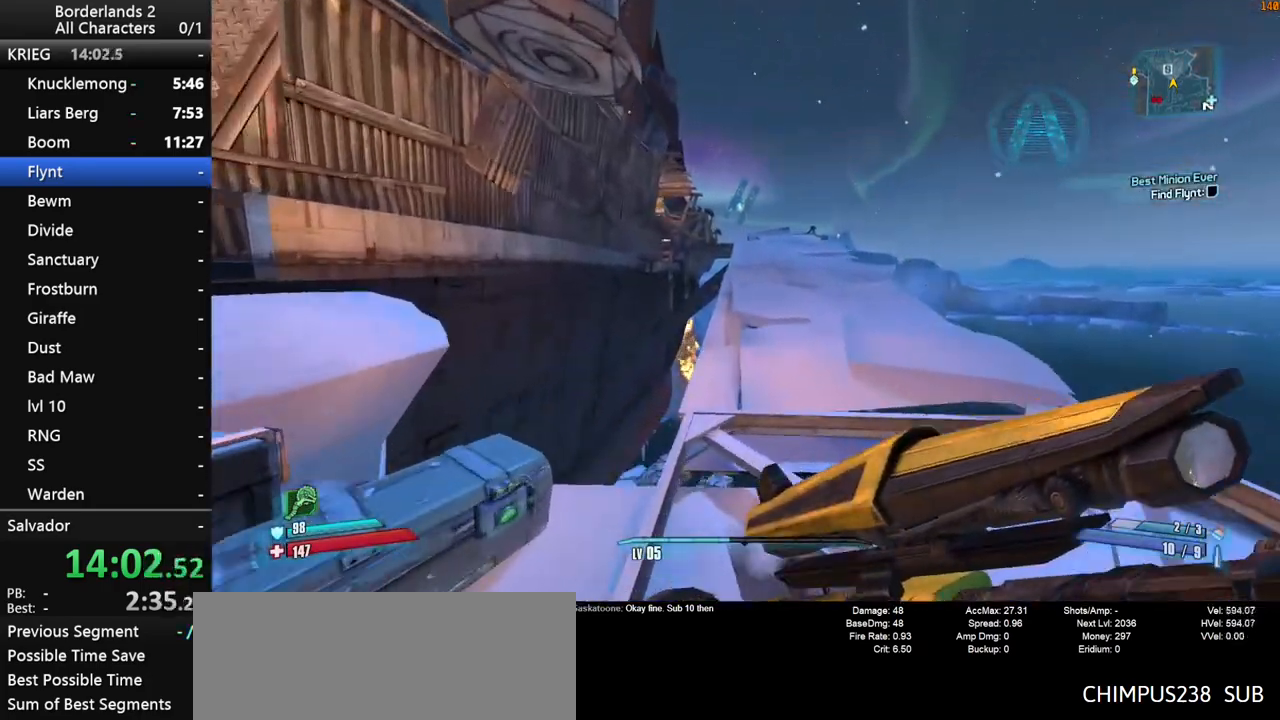
{"keys": ["shift", "w"], "mouse": [], "mouse_move": "still", "events": [[217, "space", "down"], [500, "space", "up"]]}
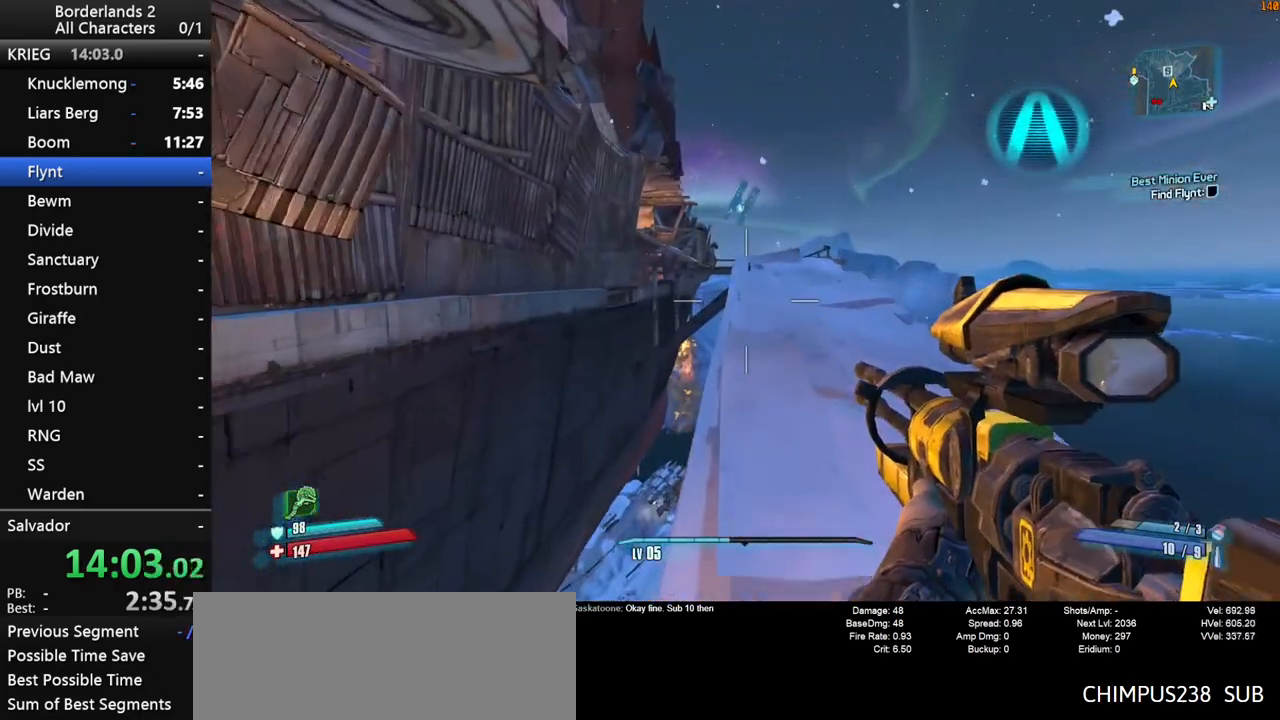
{"keys": ["w"], "mouse": [], "mouse_move": "still", "events": [[50, "shift", "up"], [333, "d", "down"], [417, "d", "up"]]}
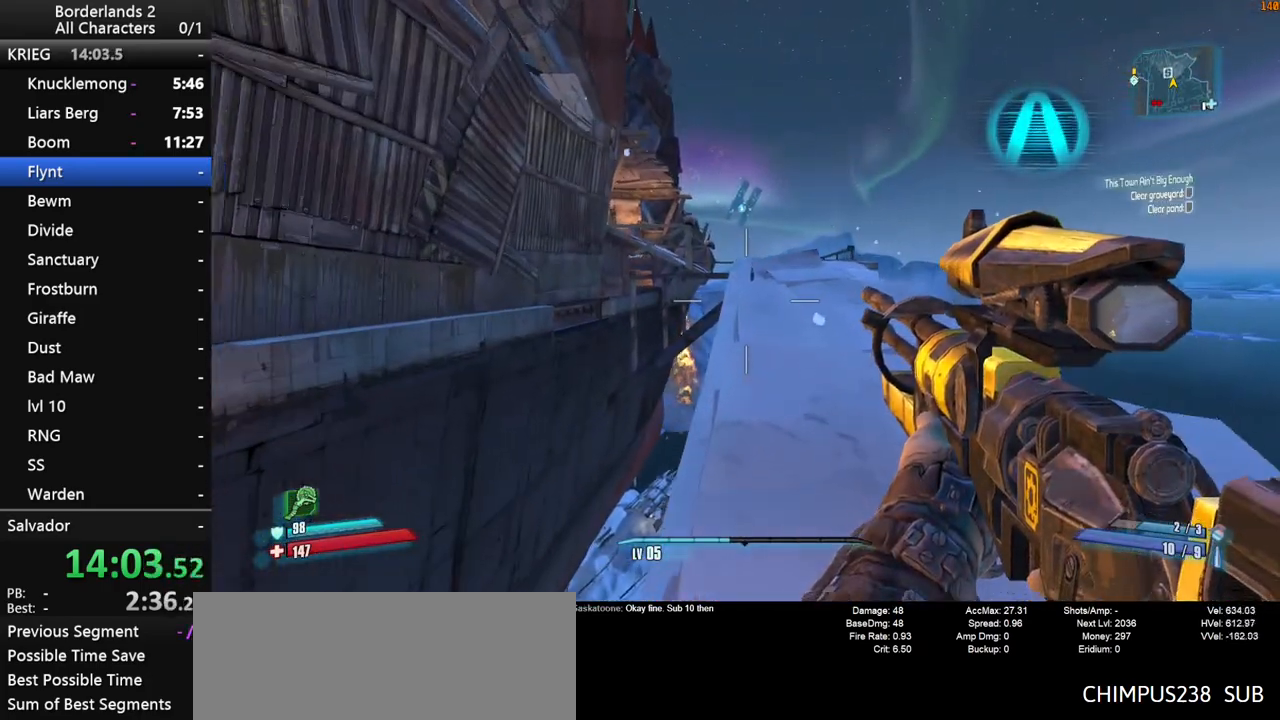
{"keys": ["shift", "space", "w"], "mouse": [], "mouse_move": "still", "events": [[250, "space", "down"], [383, "shift", "down"]]}
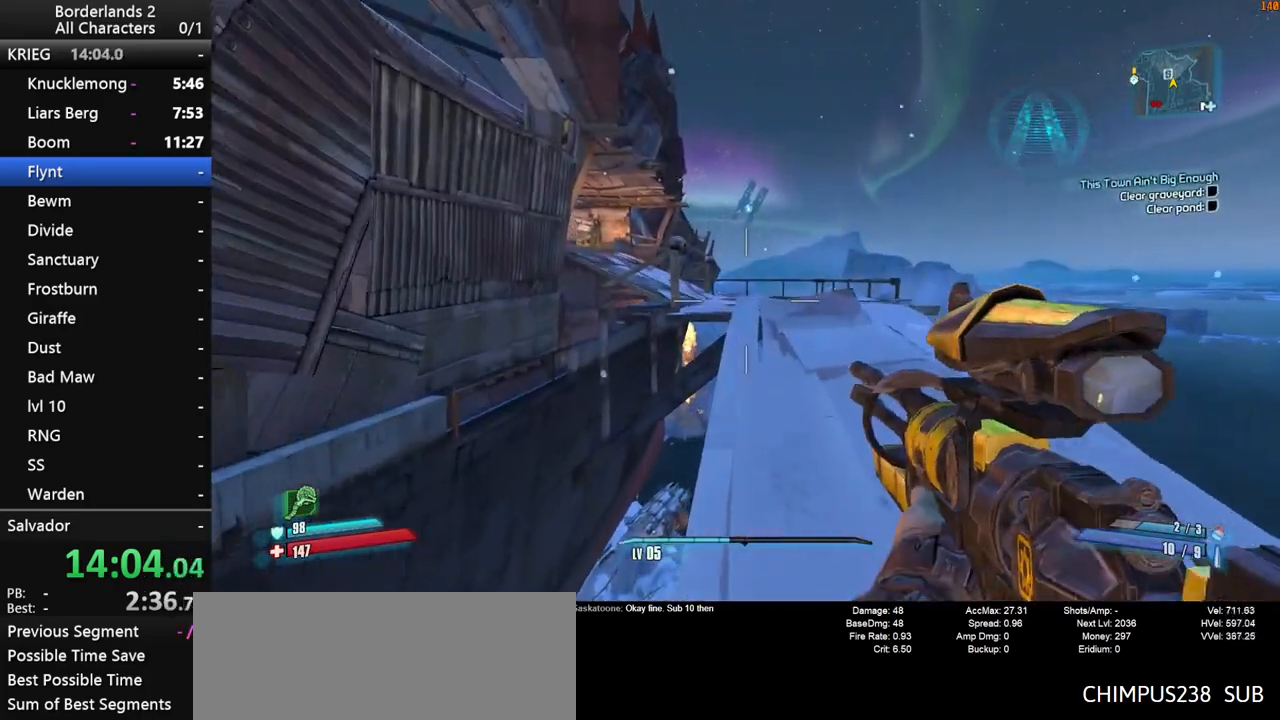
{"keys": ["d", "shift", "w"], "mouse": [], "mouse_move": "still", "events": [[33, "space", "up"], [83, "d", "down"], [217, "d", "up"], [500, "d", "down"]]}